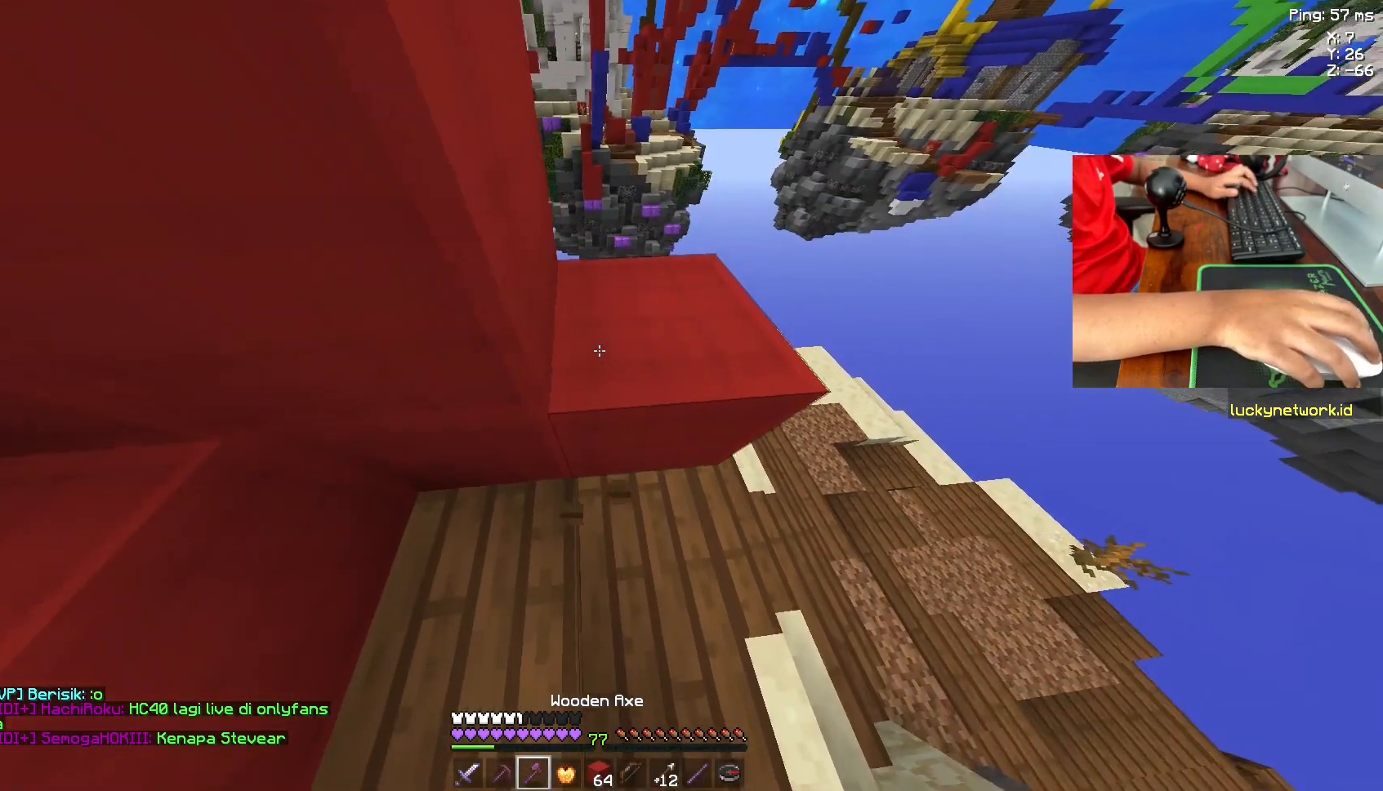
Gameplay with keyboard and mouse; each line is a JSON object with the keys and mouse buttons held at the frame after it. "events" lists presses ("down") and releases ("up") of "a", "d", "s", "space", "w", "mouse_left" and "mouse_right" between this image and that frame as [ms after this image, input, new state], when the widget could be followed in between. "mouse_left", "mouse_right" = the "left", "right" buttons of the "mouse" list. No other keys are recorded. Fast repeated clicks can show as one long hold. Not read: mouse_move.
{"keys": ["space"], "mouse": [], "events": [[200, "space", "down"]]}
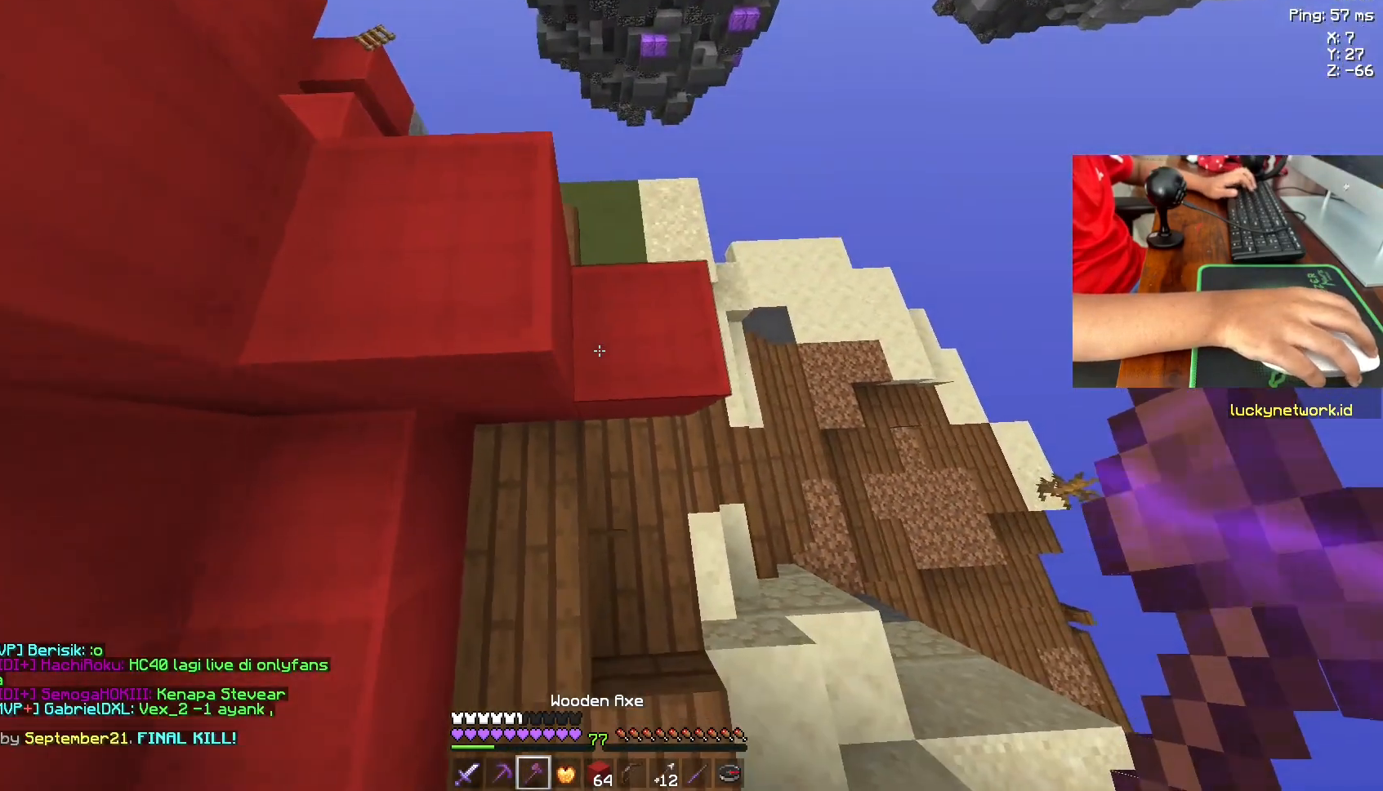
{"keys": ["space"], "mouse": [], "events": [[83, "d", "down"], [83, "space", "up"], [200, "space", "down"], [233, "d", "up"]]}
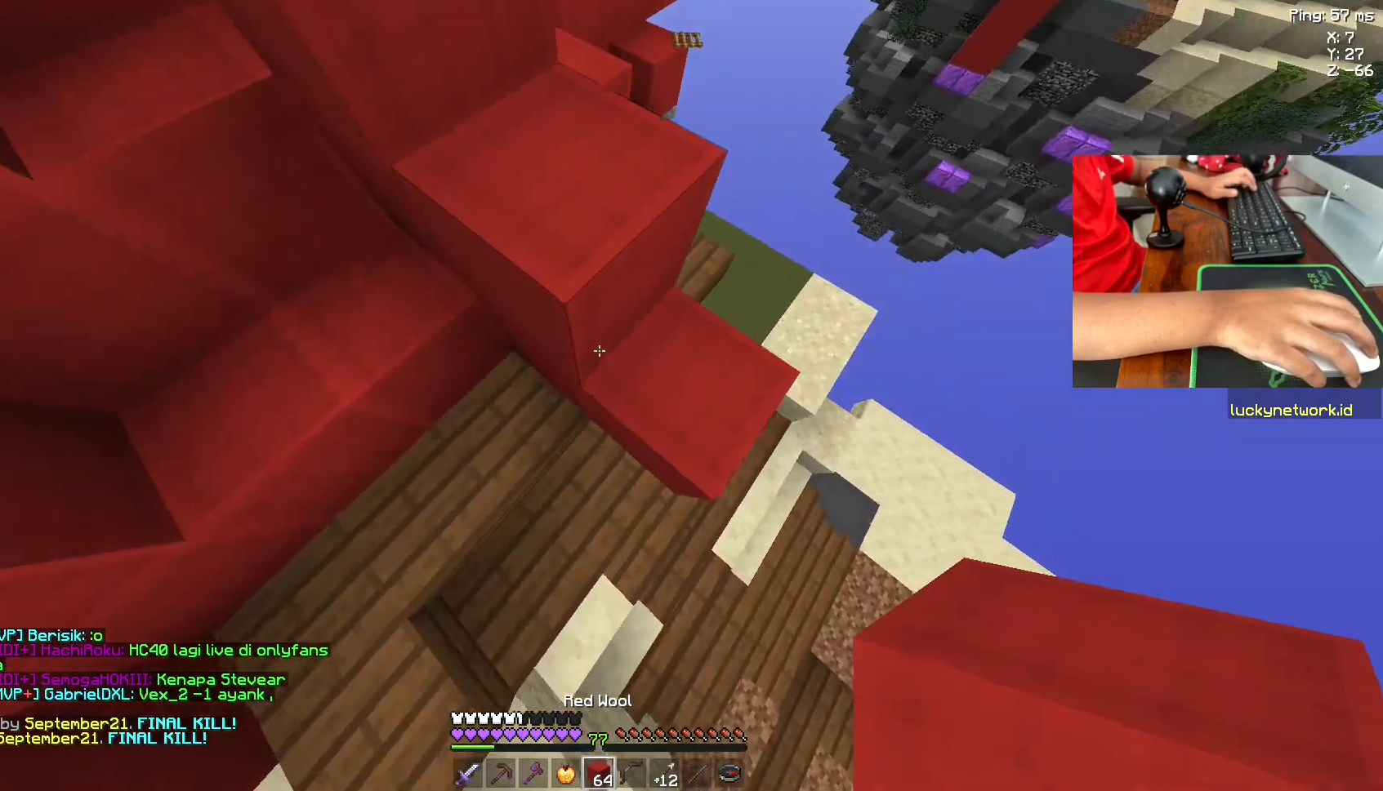
{"keys": ["space"], "mouse": [], "events": [[300, "mouse_right", "down"], [450, "mouse_right", "up"]]}
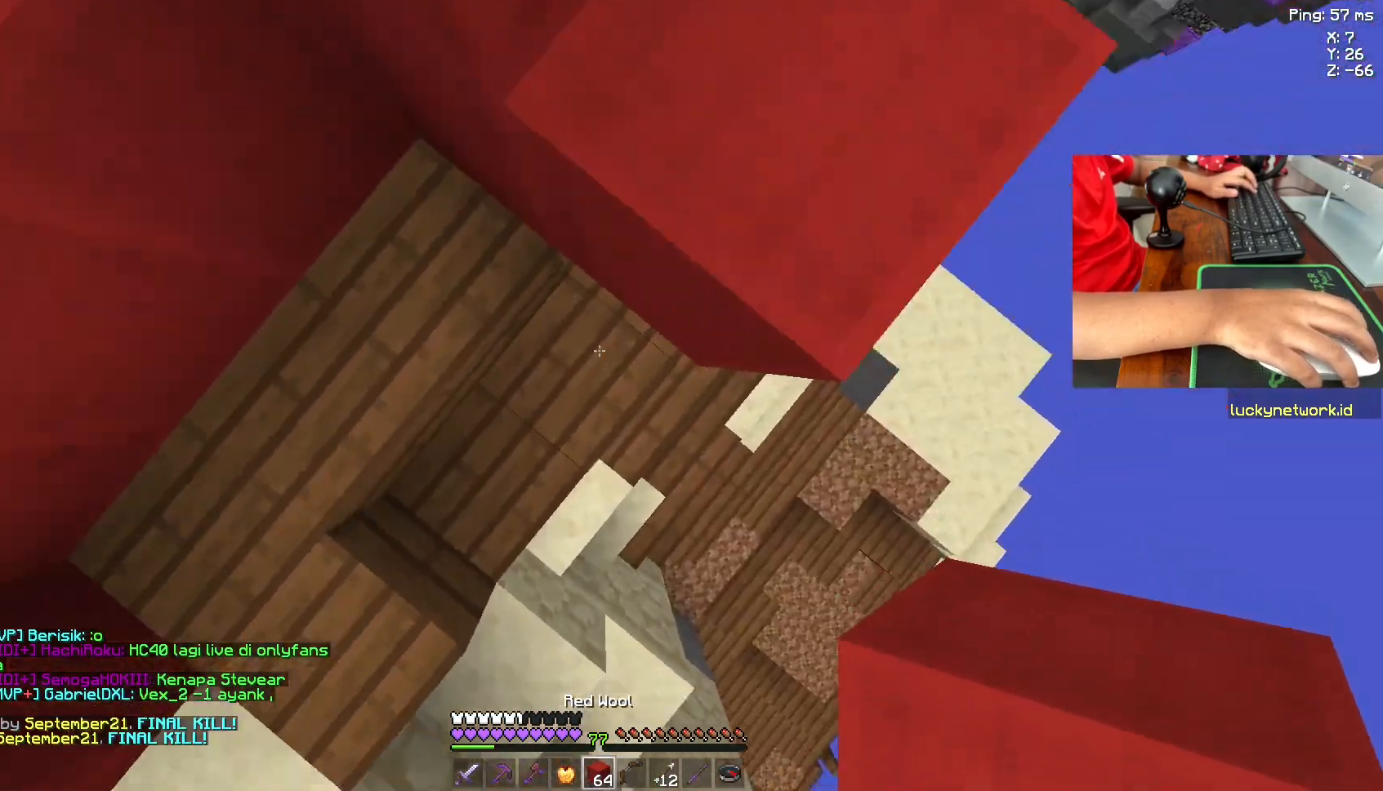
{"keys": ["d", "space"], "mouse": ["right"], "events": [[50, "mouse_right", "down"], [150, "mouse_right", "up"], [200, "mouse_right", "down"], [250, "d", "down"]]}
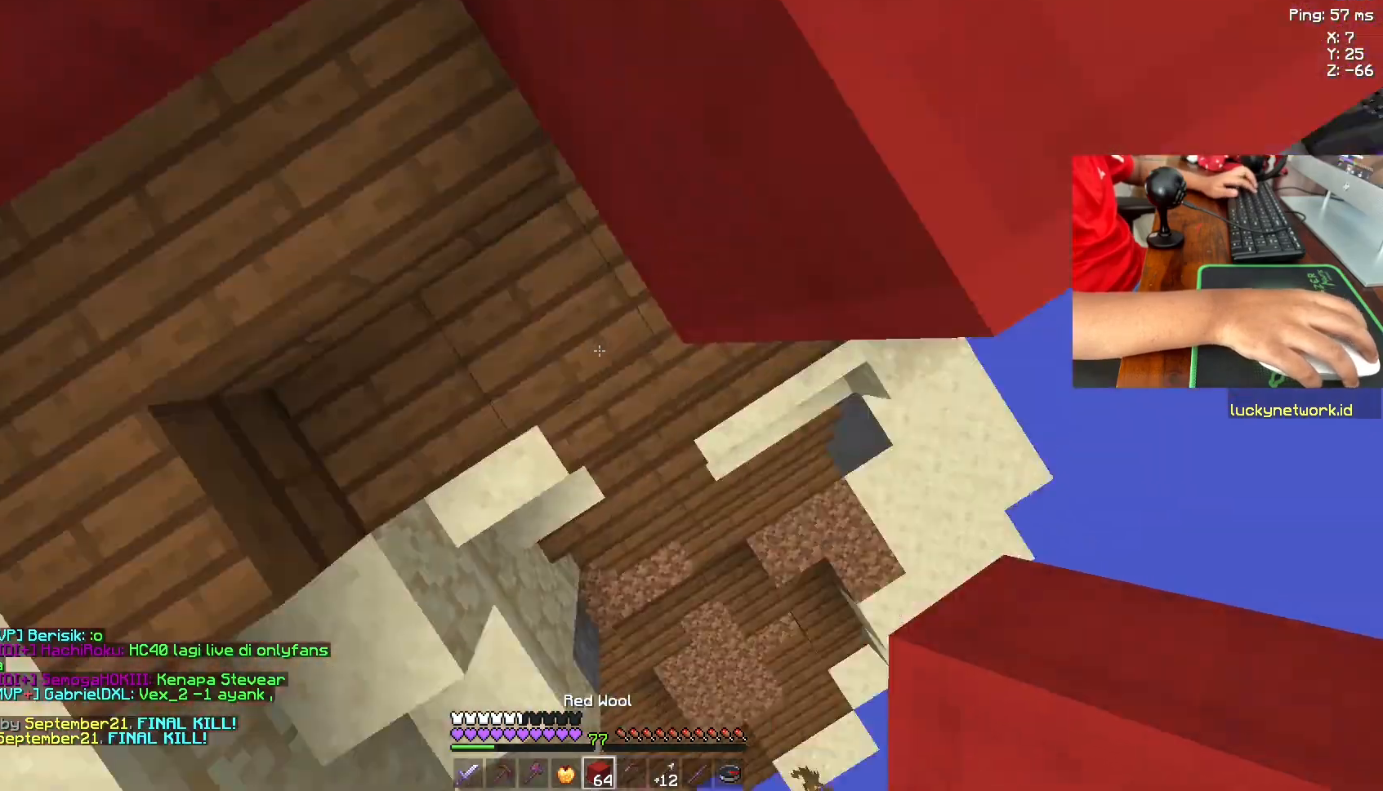
{"keys": ["d", "space"], "mouse": ["right"], "events": [[83, "d", "up"], [133, "d", "down"], [400, "mouse_right", "up"], [450, "mouse_right", "down"]]}
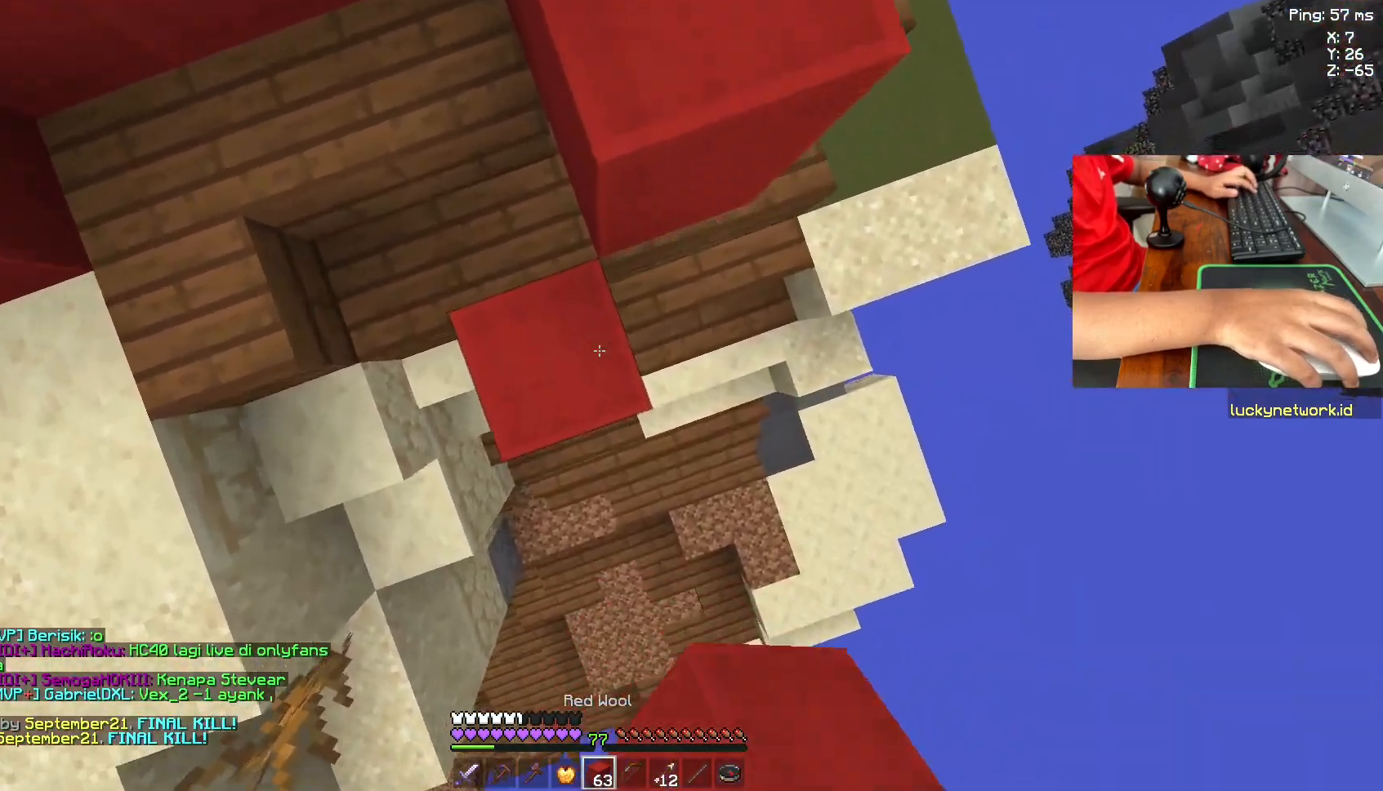
{"keys": ["space"], "mouse": ["right"], "events": [[50, "mouse_right", "up"], [100, "mouse_right", "down"], [300, "d", "up"]]}
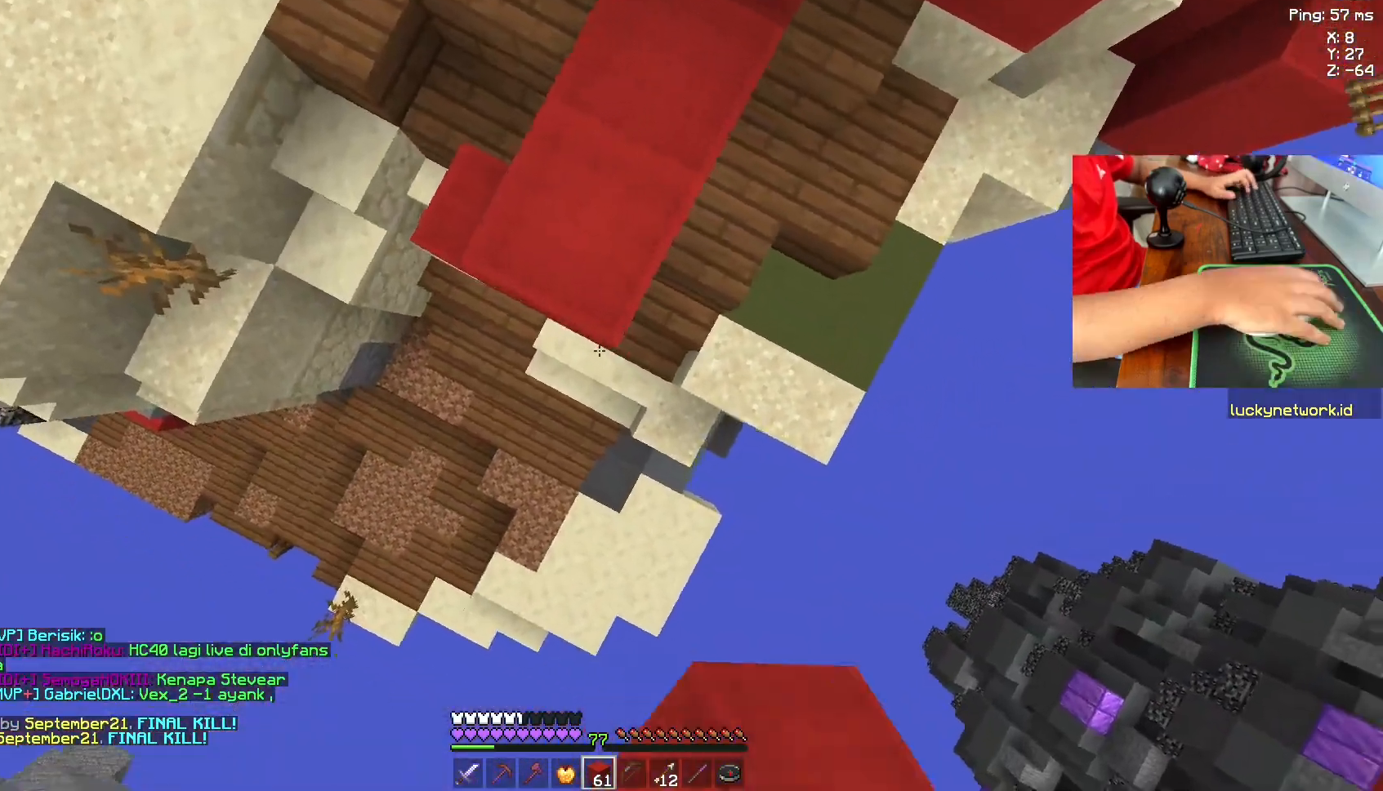
{"keys": ["space", "w"], "mouse": [], "events": [[100, "mouse_right", "up"], [250, "w", "down"]]}
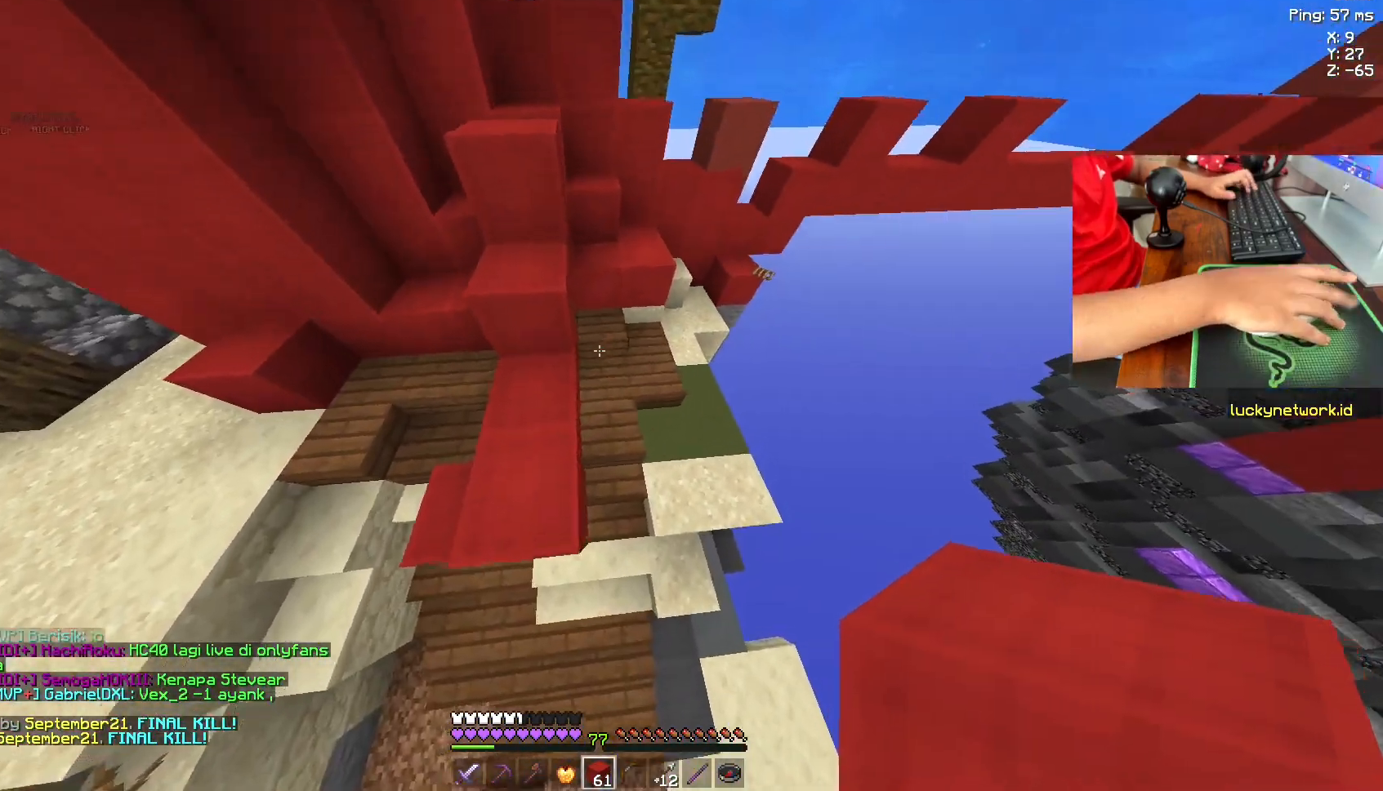
{"keys": ["space", "w"], "mouse": [], "events": [[250, "mouse_right", "down"], [333, "mouse_right", "up"], [400, "mouse_right", "down"], [483, "mouse_right", "up"]]}
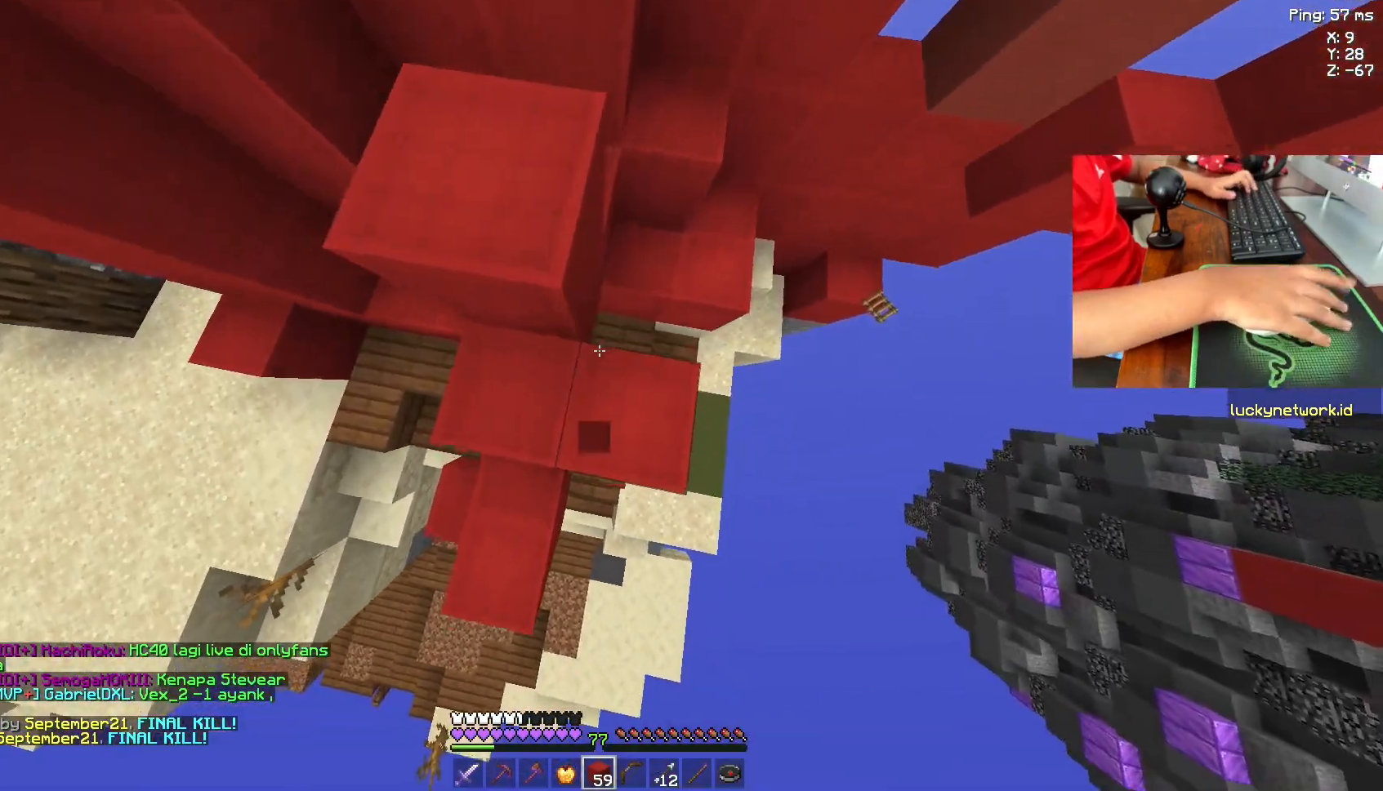
{"keys": ["space", "w"], "mouse": ["right"], "events": [[33, "mouse_right", "down"], [133, "mouse_right", "up"], [183, "mouse_right", "down"], [233, "mouse_right", "up"], [283, "mouse_right", "down"], [400, "mouse_right", "up"], [433, "mouse_right", "down"]]}
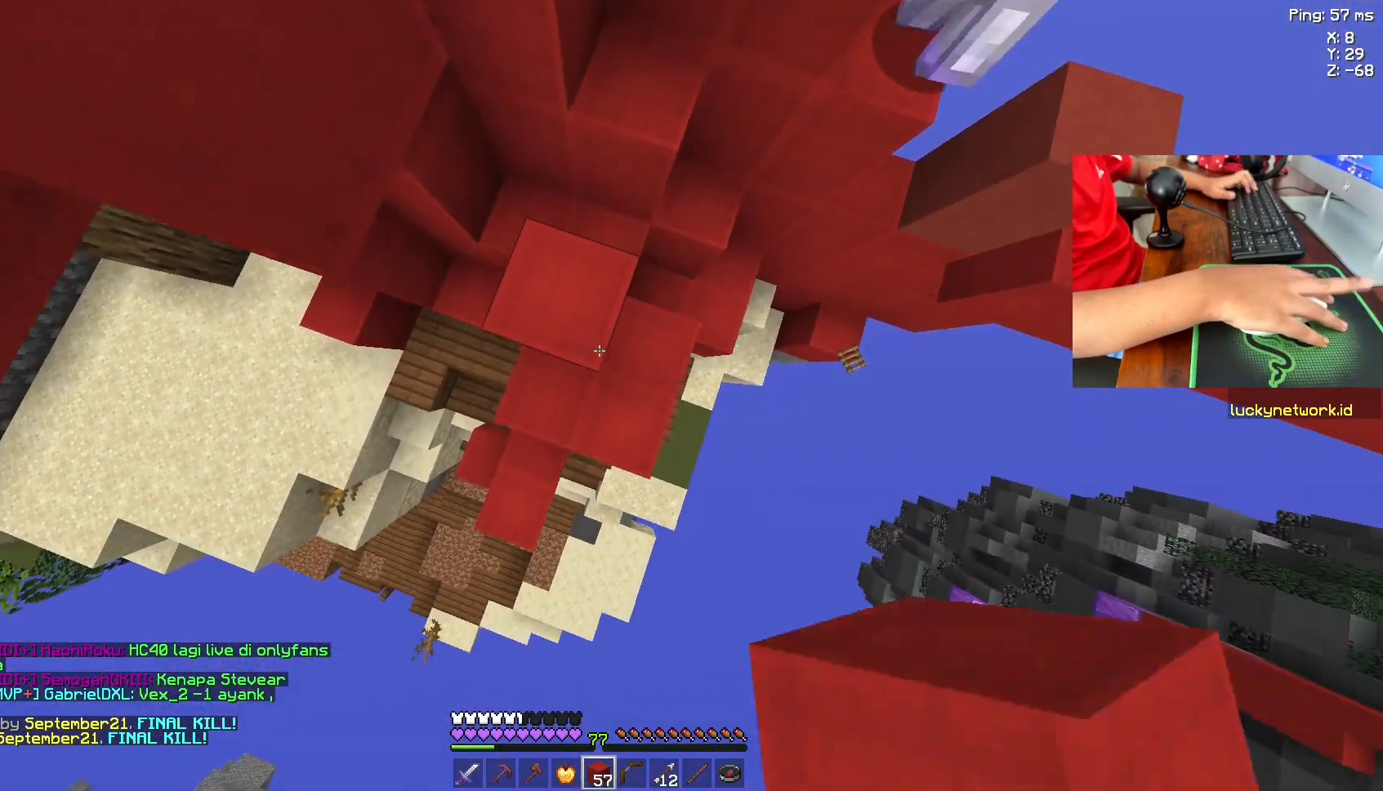
{"keys": ["space", "w"], "mouse": ["right"], "events": [[183, "mouse_right", "up"], [250, "mouse_right", "down"]]}
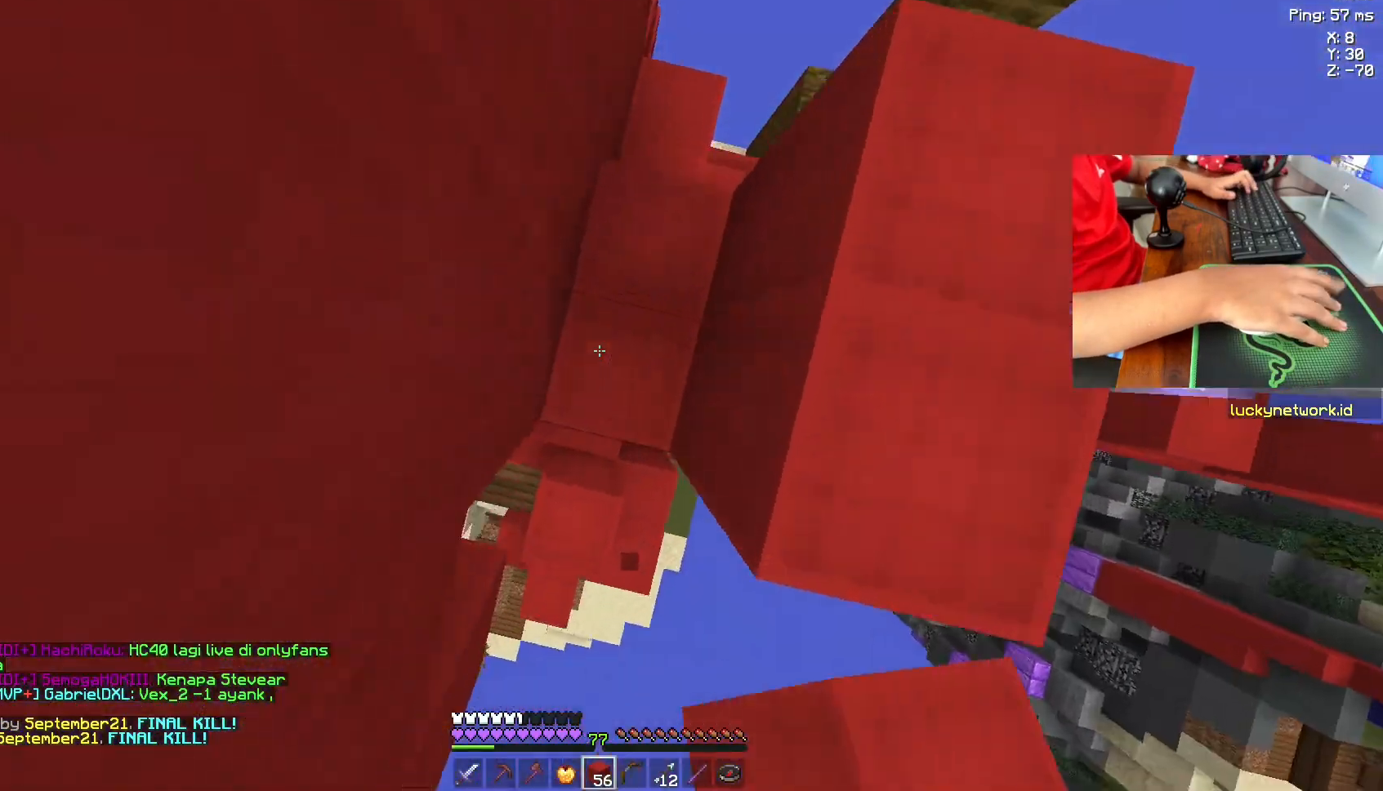
{"keys": [], "mouse": ["right"], "events": [[83, "mouse_right", "up"], [150, "space", "up"], [150, "w", "up"], [483, "mouse_right", "down"]]}
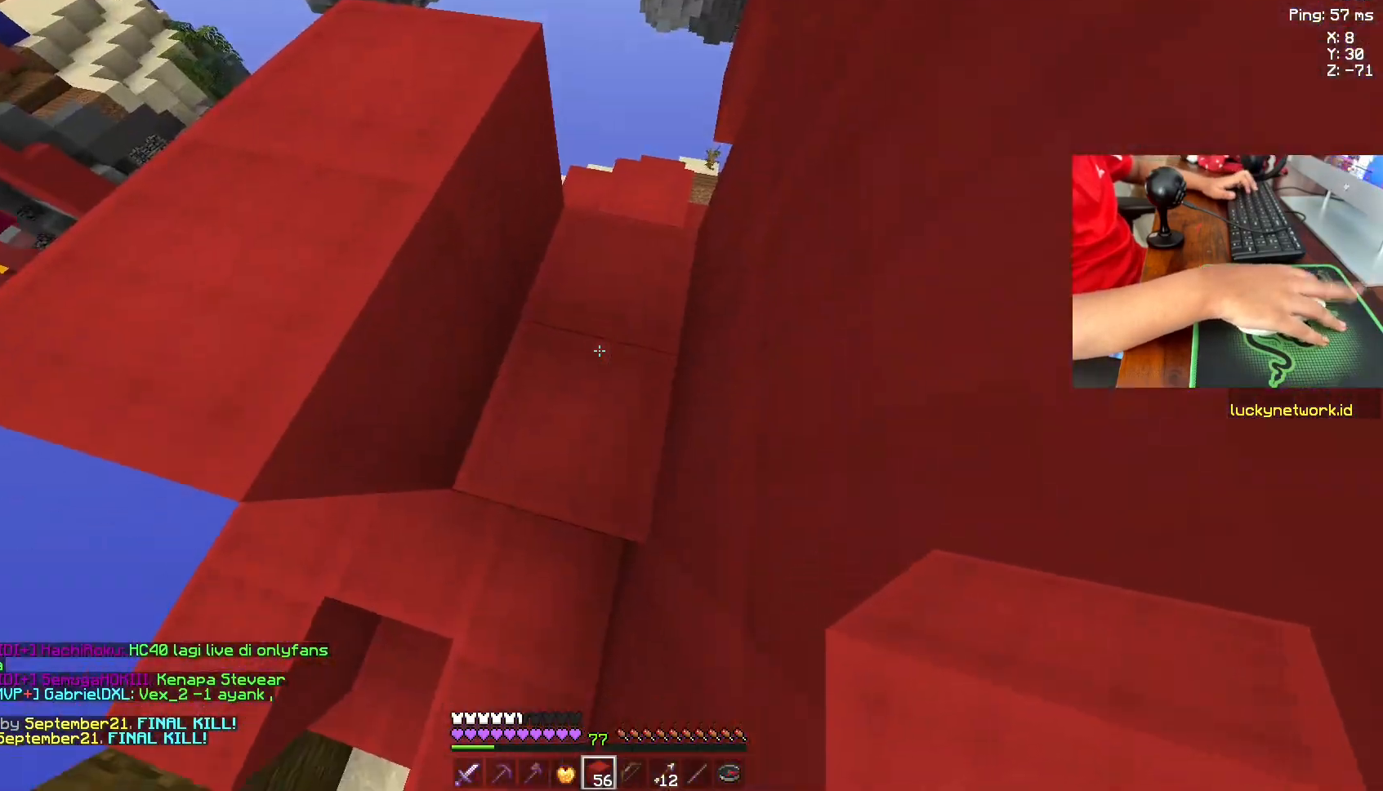
{"keys": [], "mouse": [], "events": [[83, "mouse_right", "up"], [183, "mouse_right", "down"], [283, "space", "down"], [350, "mouse_right", "up"], [400, "mouse_right", "down"], [500, "mouse_right", "up"], [500, "space", "up"]]}
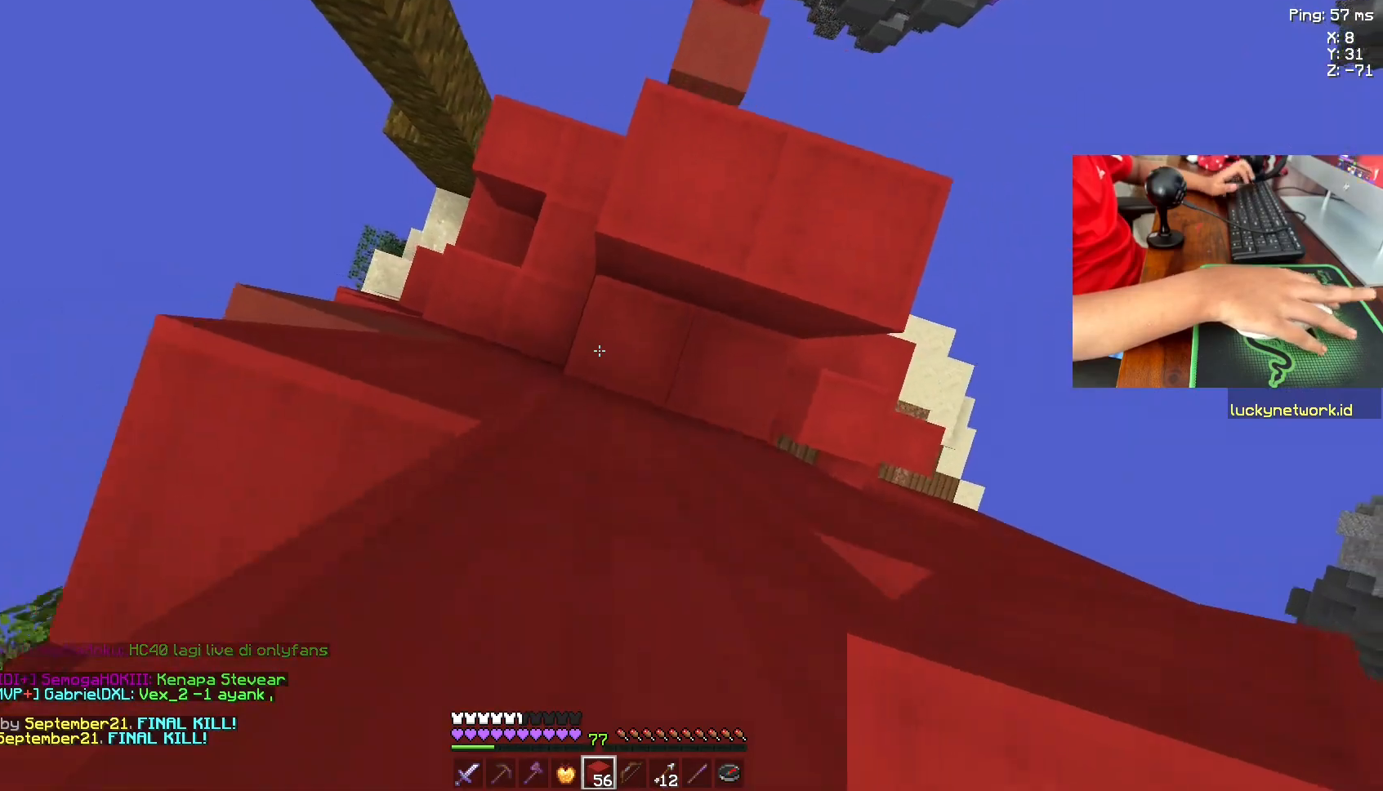
{"keys": [], "mouse": [], "events": [[150, "mouse_right", "down"], [150, "w", "down"], [250, "w", "up"], [300, "mouse_right", "up"]]}
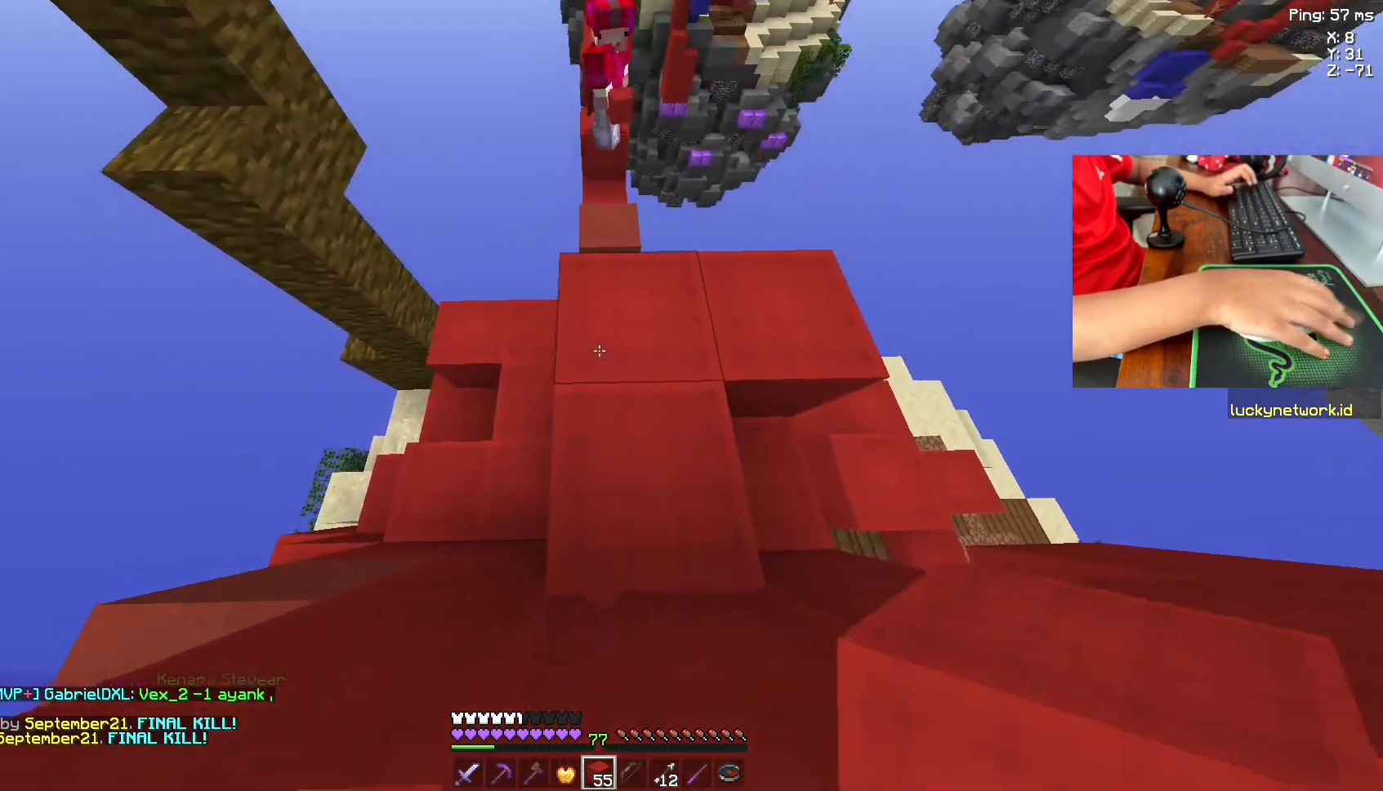
{"keys": [], "mouse": [], "events": [[100, "w", "down"], [450, "w", "up"]]}
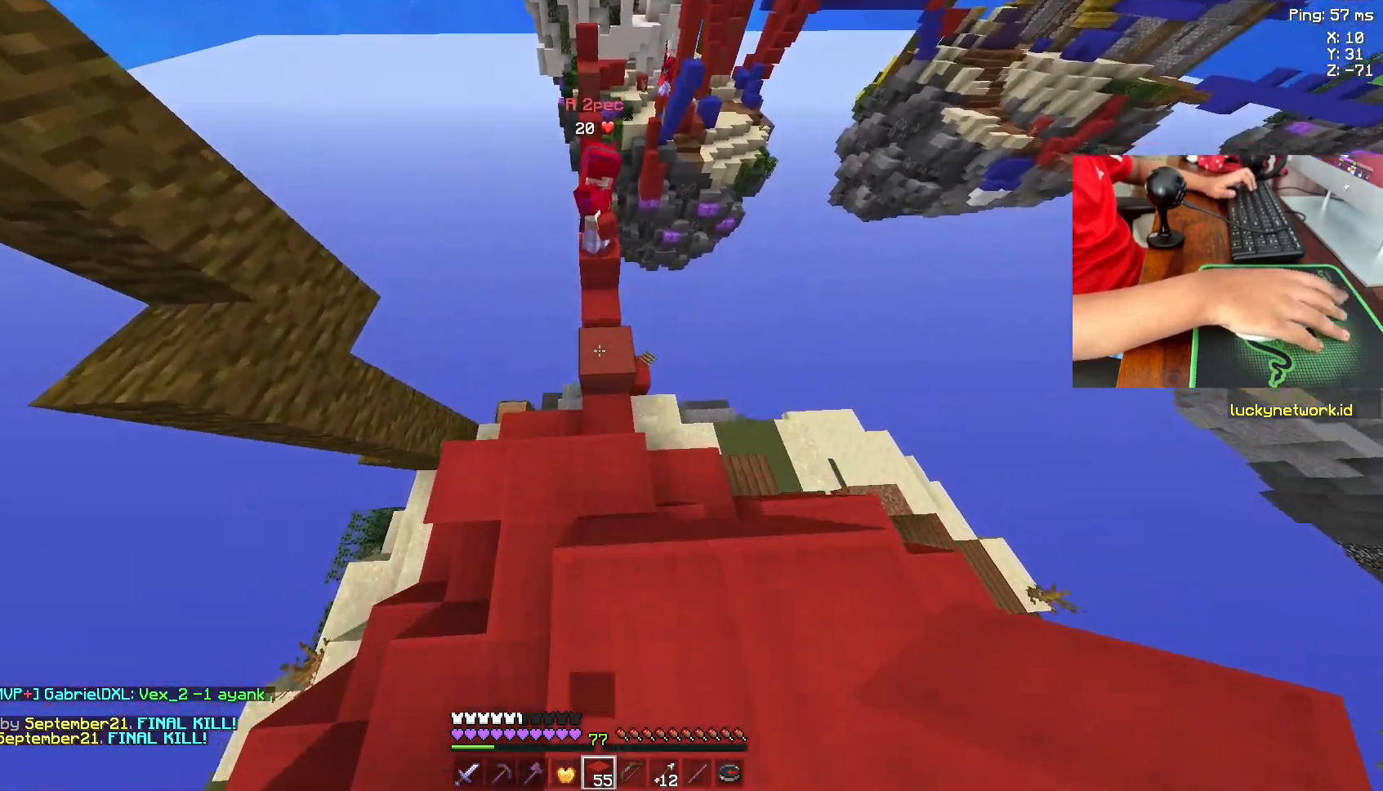
{"keys": [], "mouse": [], "events": [[83, "w", "down"], [200, "w", "up"]]}
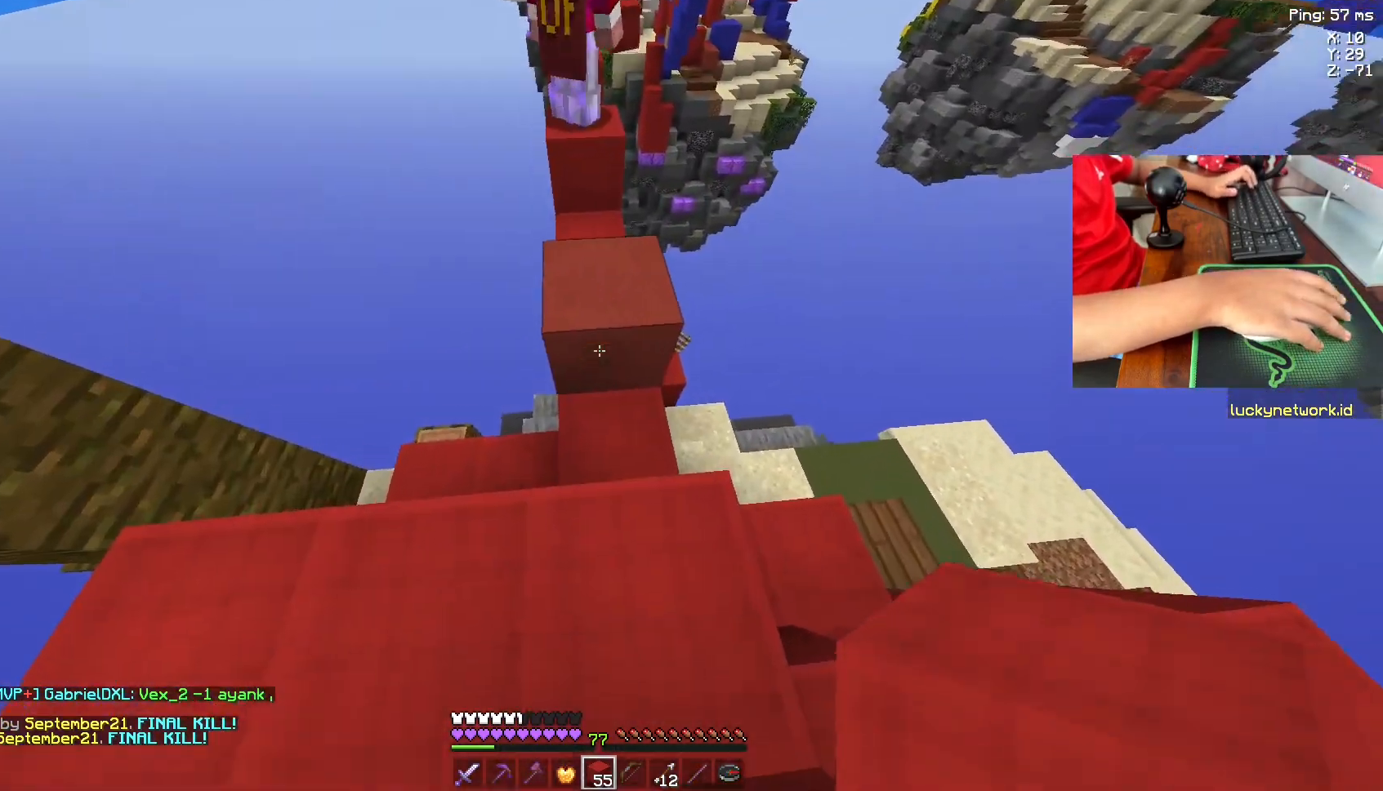
{"keys": ["w"], "mouse": [], "events": [[183, "w", "down"], [233, "space", "down"], [433, "space", "up"]]}
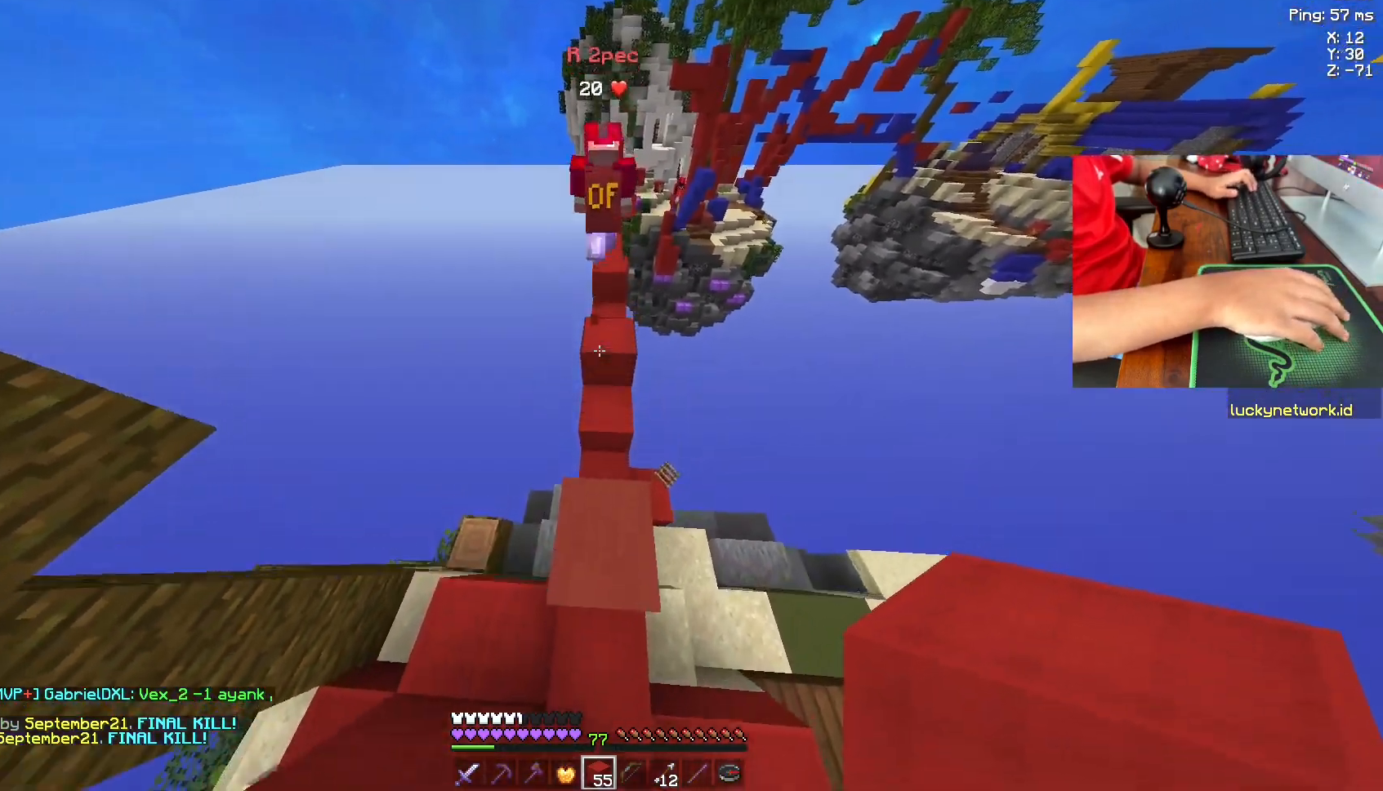
{"keys": ["w"], "mouse": [], "events": []}
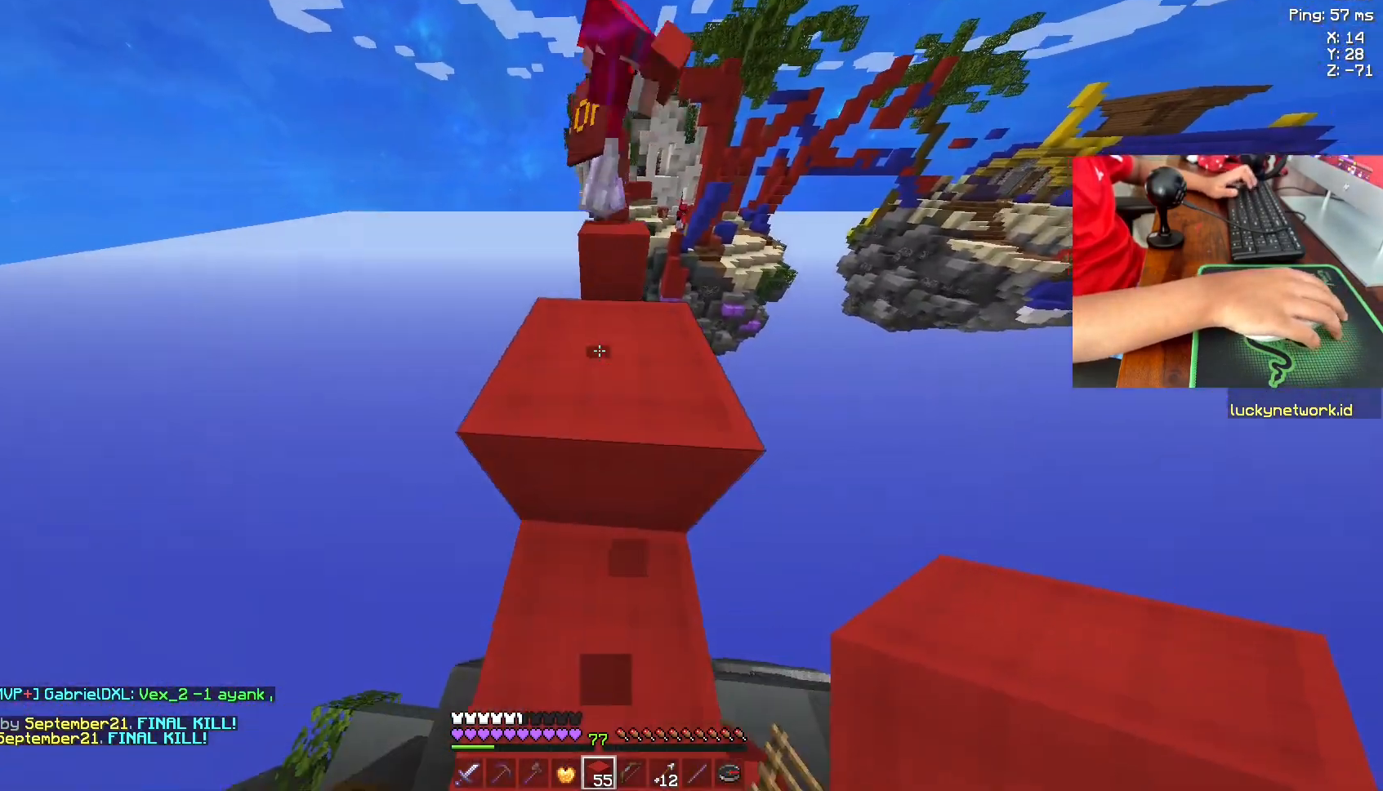
{"keys": ["w"], "mouse": [], "events": [[150, "space", "down"], [400, "space", "up"]]}
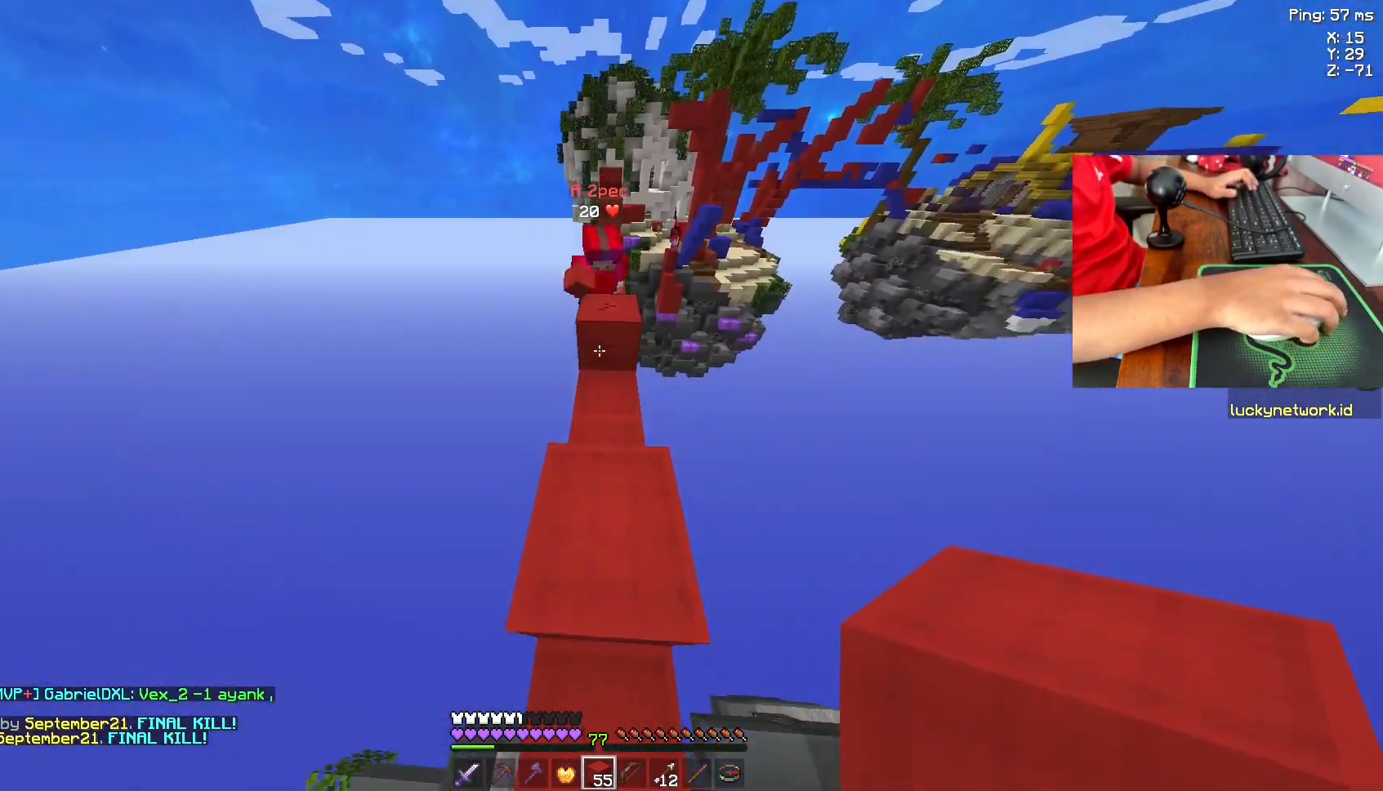
{"keys": ["space", "w"], "mouse": [], "events": [[83, "w", "up"], [283, "w", "down"], [383, "space", "down"]]}
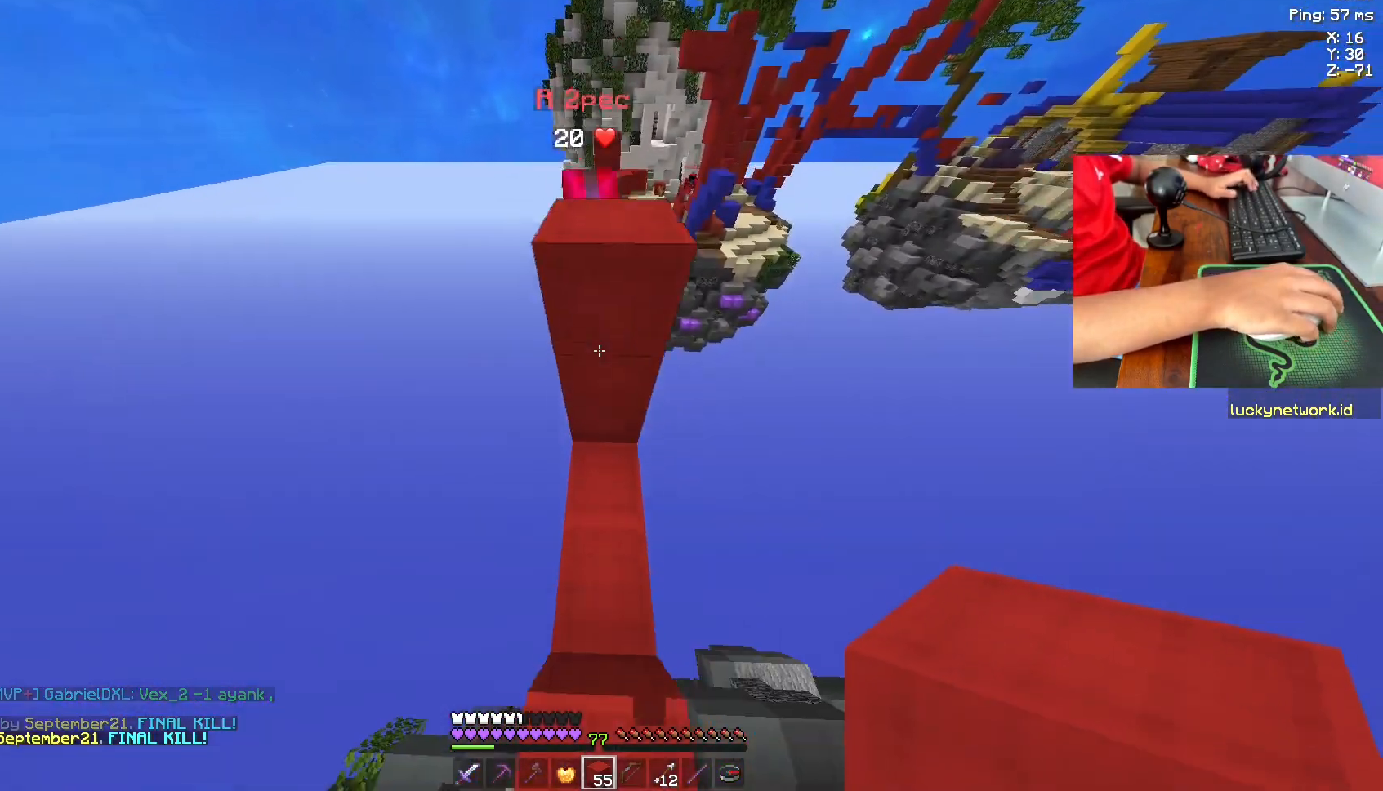
{"keys": ["space"], "mouse": ["right"], "events": [[133, "space", "up"], [233, "w", "up"], [383, "mouse_right", "down"], [483, "space", "down"]]}
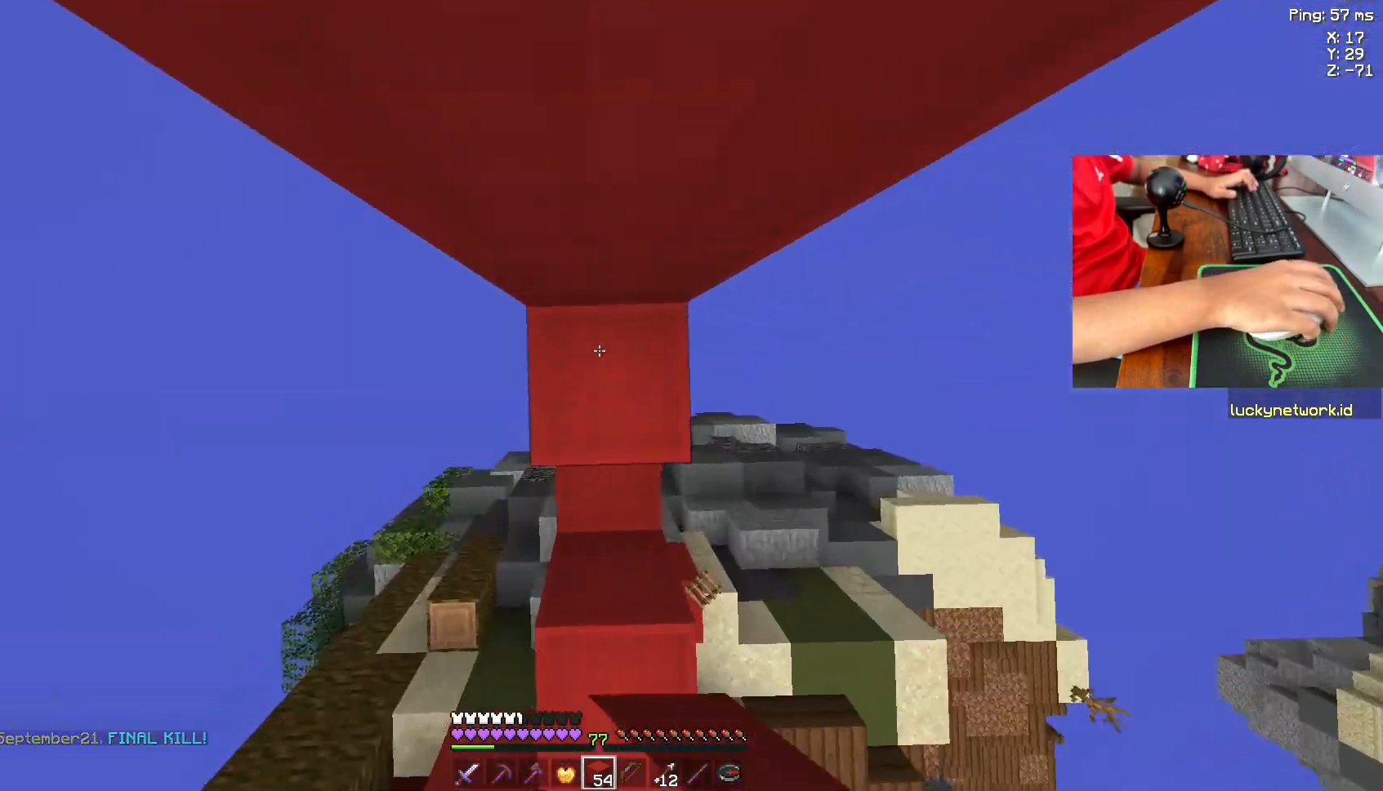
{"keys": ["space"], "mouse": [], "events": [[33, "mouse_right", "up"], [83, "mouse_right", "down"], [250, "mouse_right", "up"], [300, "mouse_right", "down"], [400, "mouse_right", "up"]]}
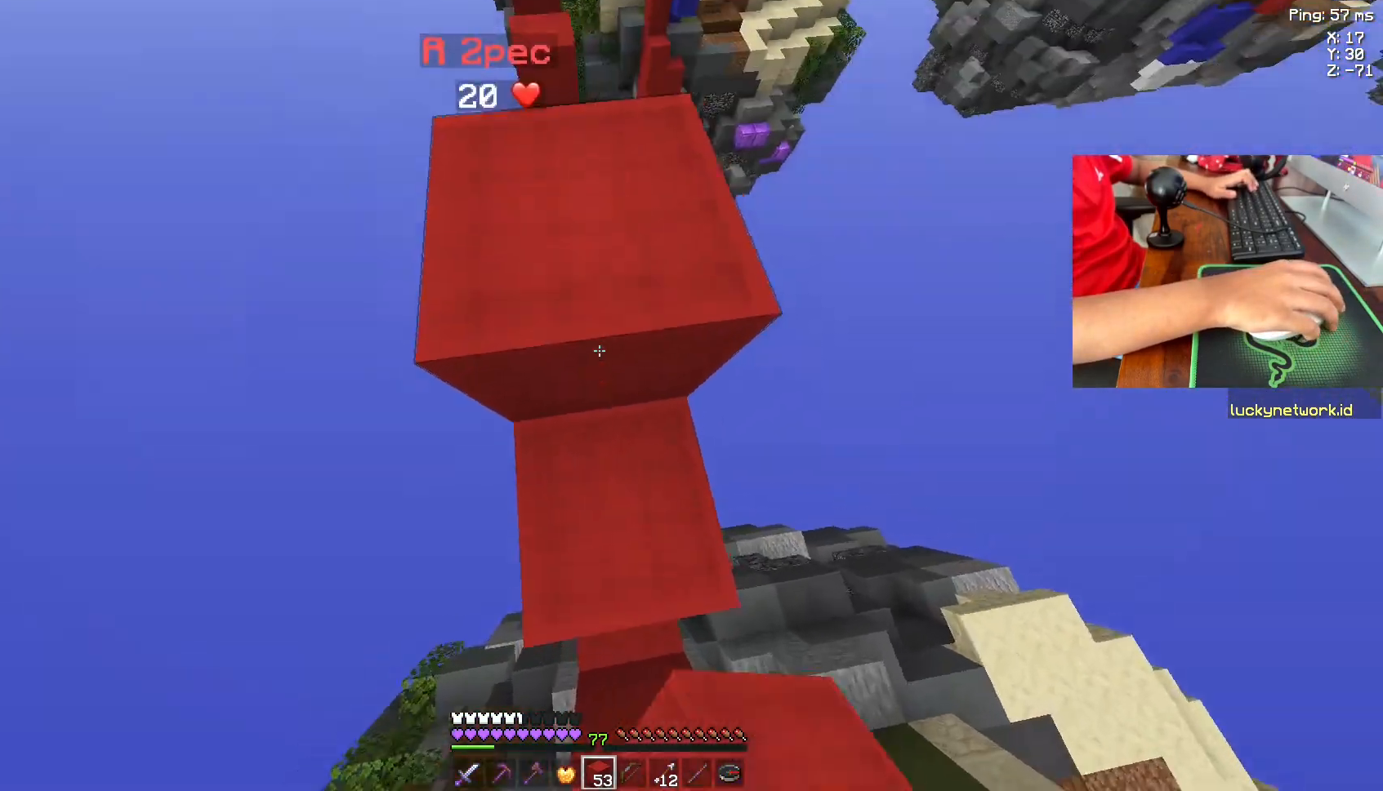
{"keys": [], "mouse": [], "events": [[50, "w", "down"], [300, "space", "up"], [500, "w", "up"]]}
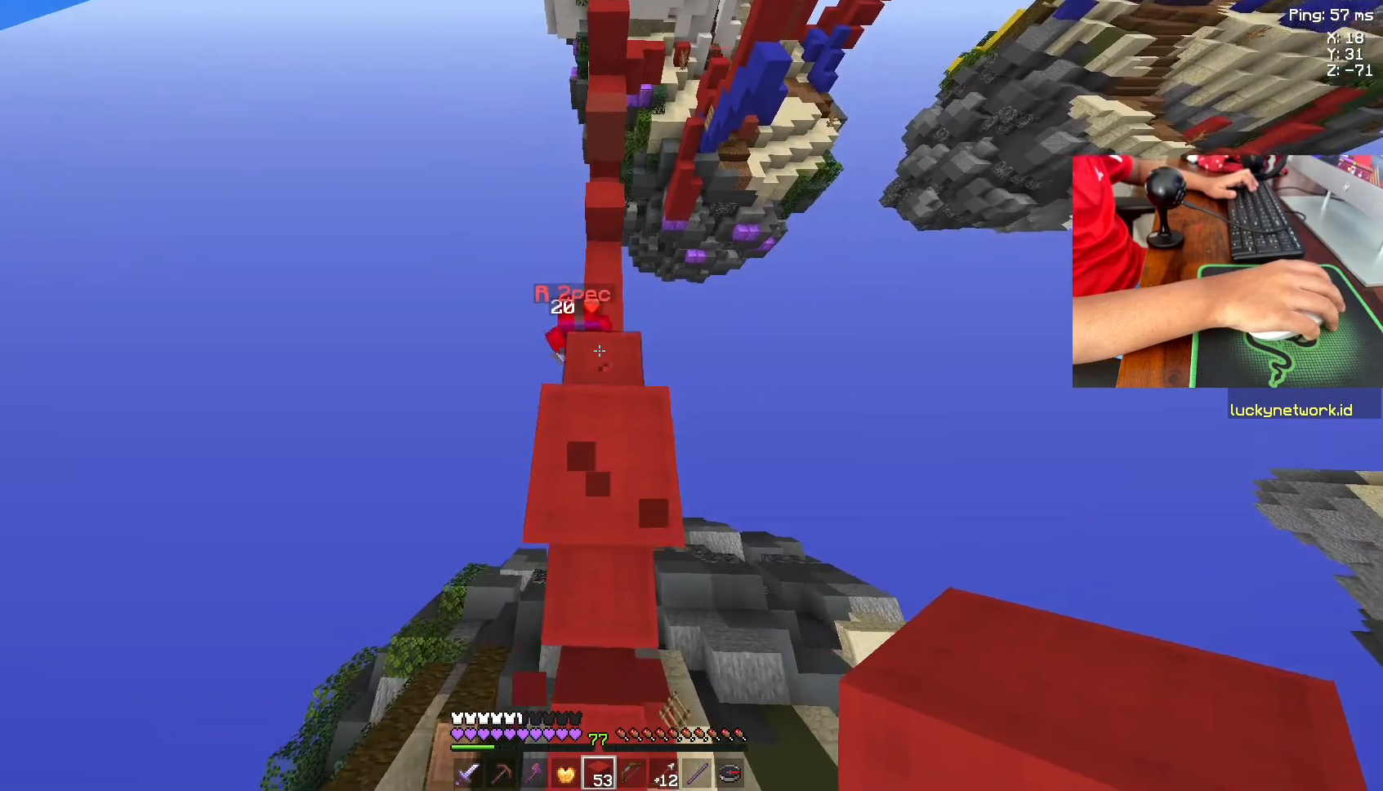
{"keys": ["w"], "mouse": [], "events": [[400, "w", "down"]]}
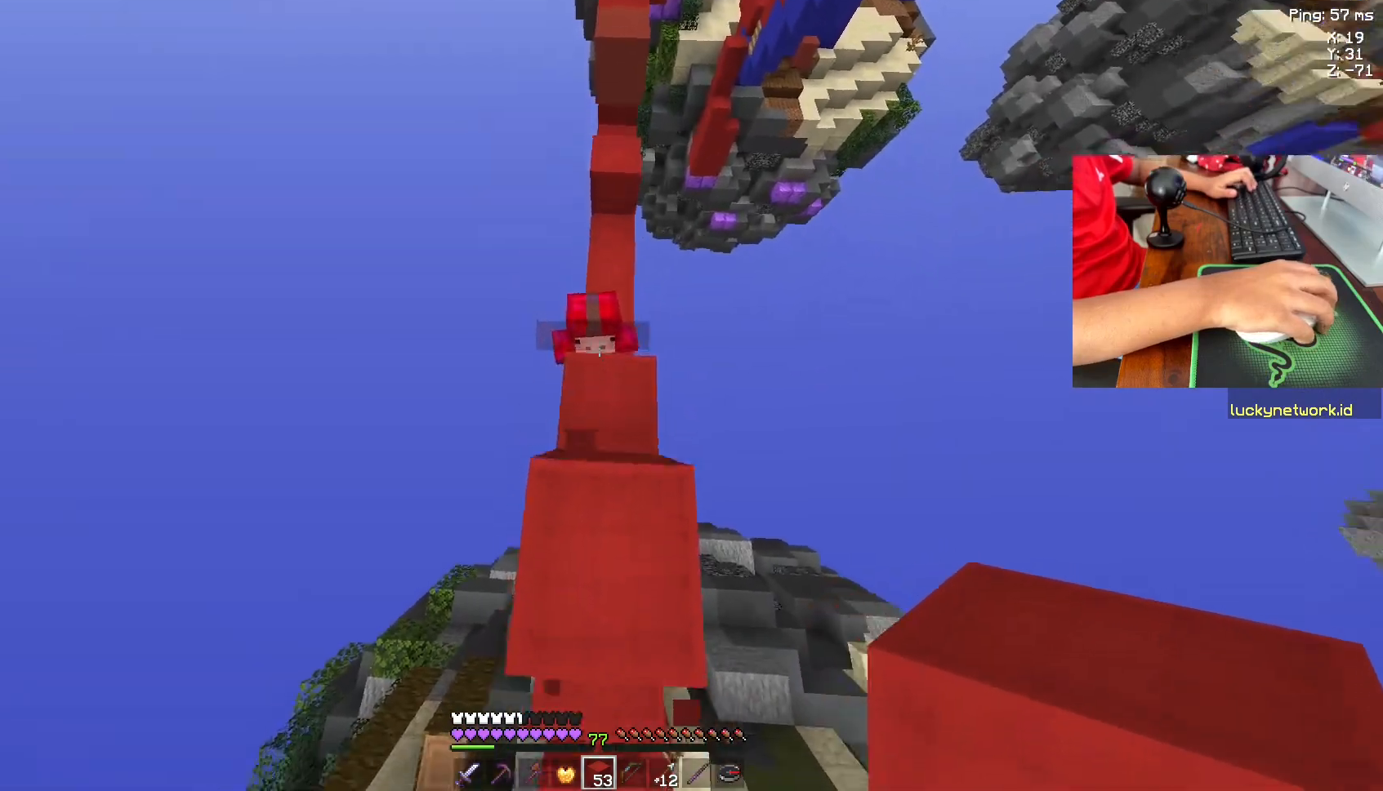
{"keys": ["space", "w"], "mouse": [], "events": [[50, "w", "up"], [333, "w", "down"], [500, "space", "down"]]}
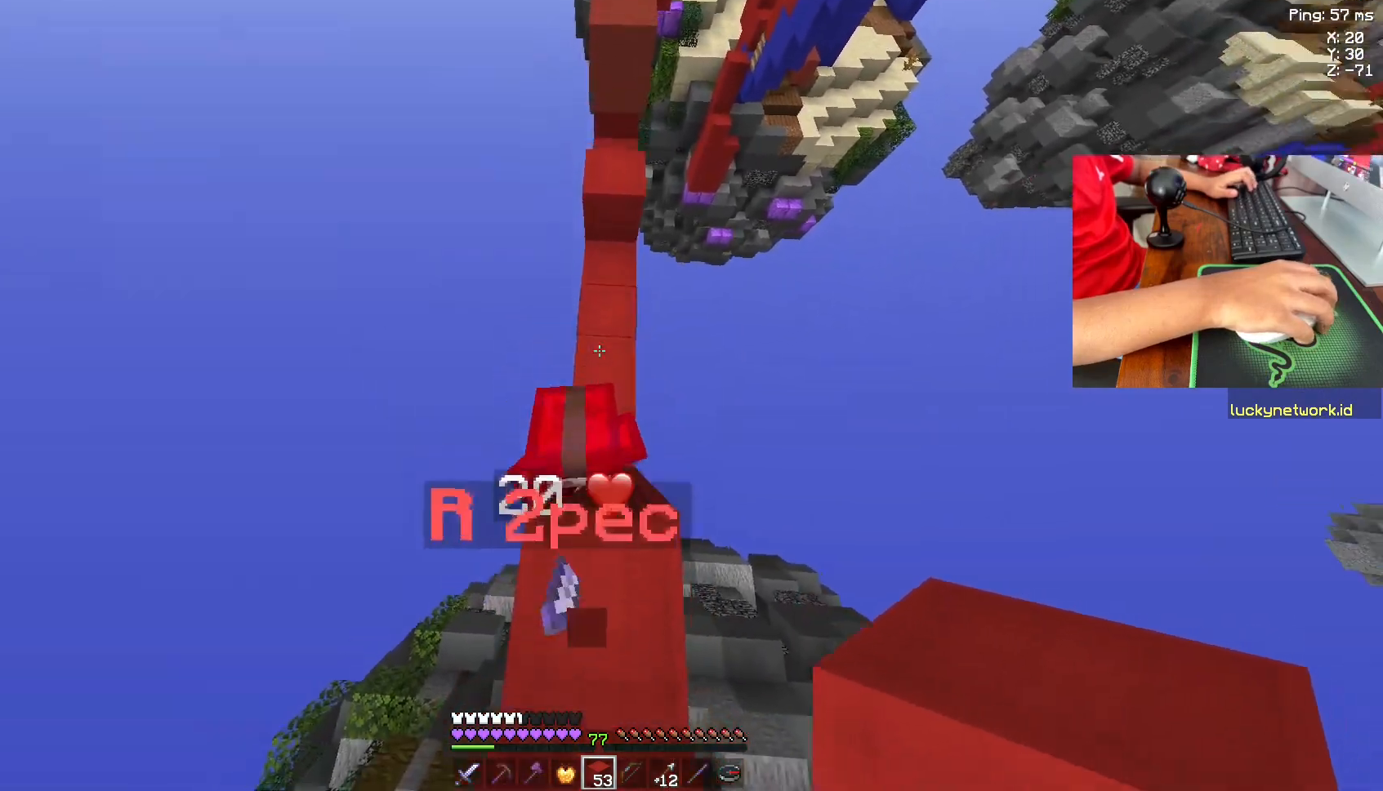
{"keys": ["w"], "mouse": [], "events": [[400, "space", "up"]]}
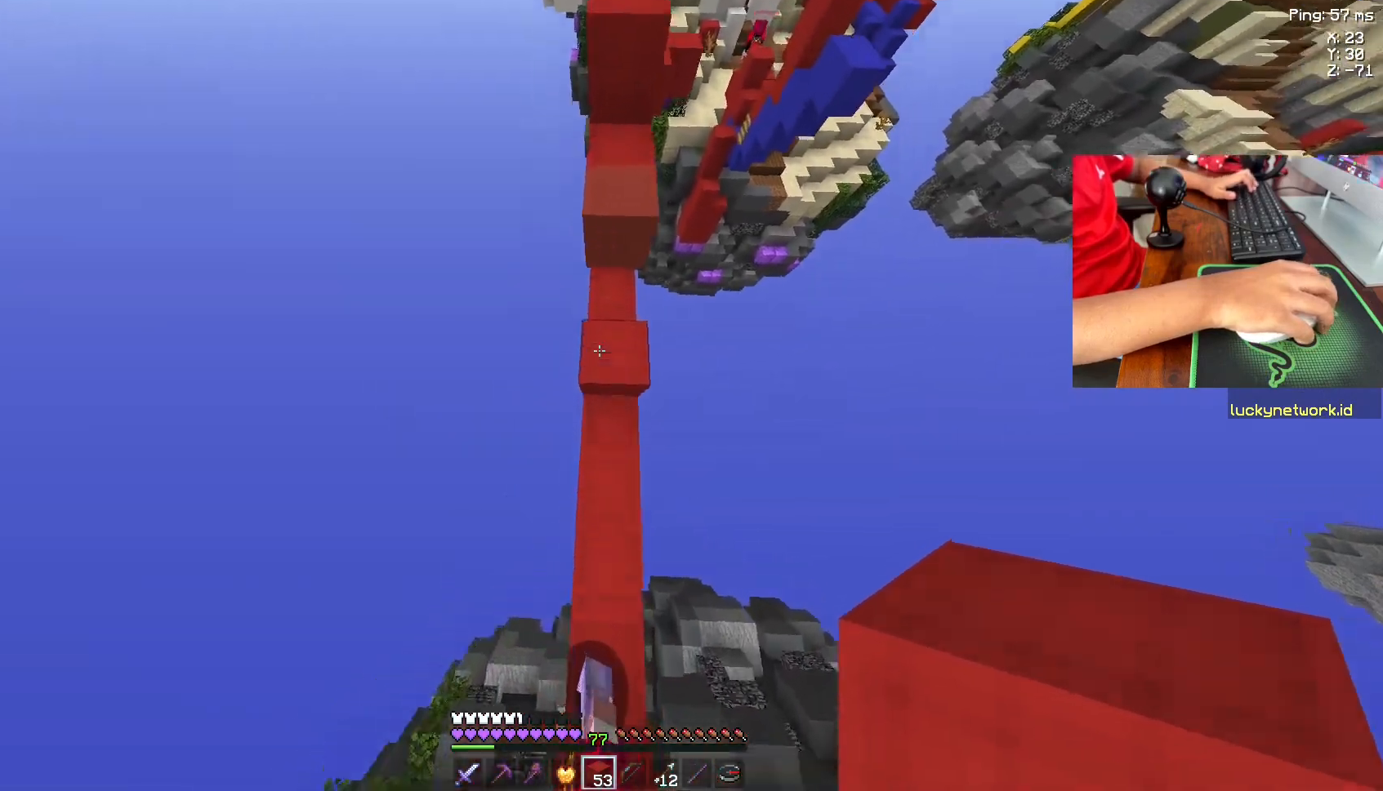
{"keys": ["space", "w"], "mouse": [], "events": [[300, "space", "down"]]}
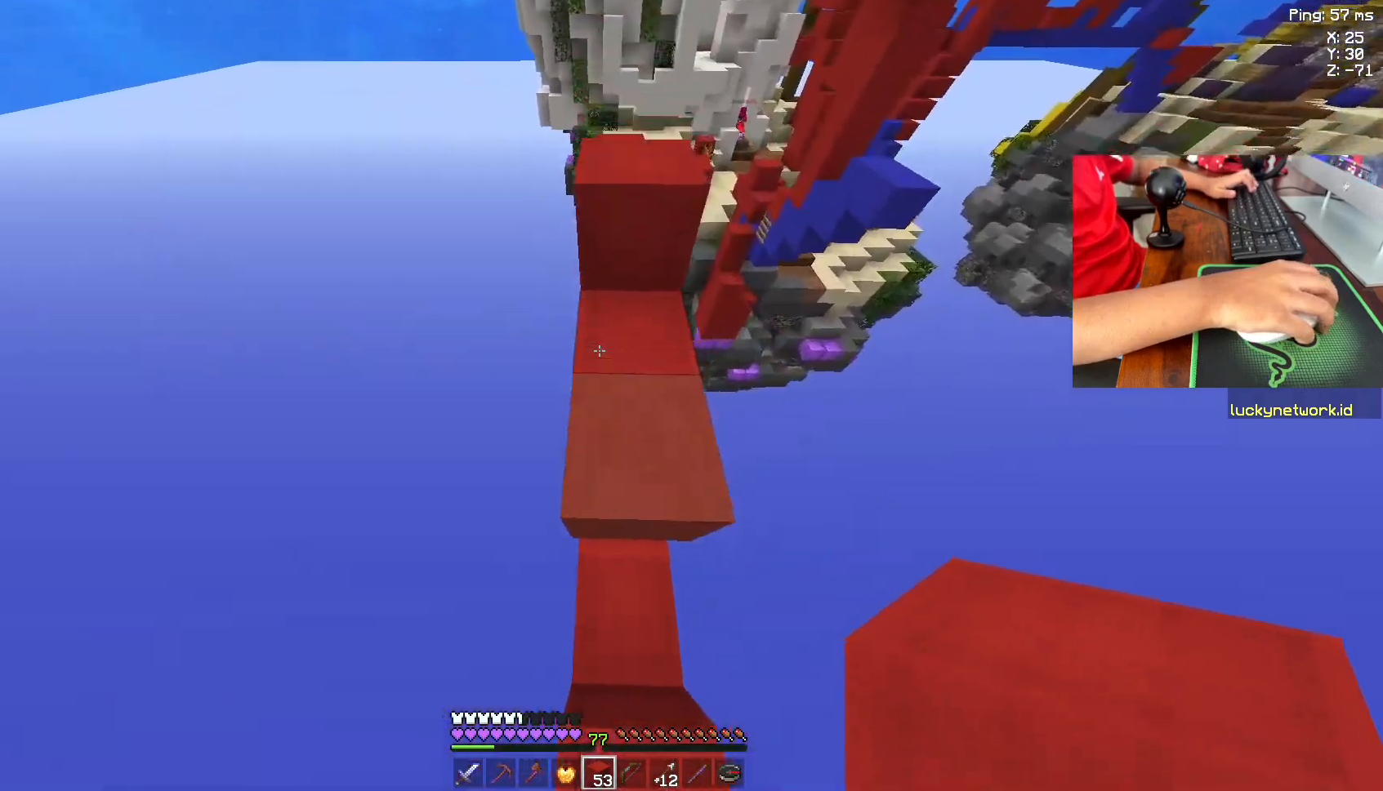
{"keys": ["w"], "mouse": [], "events": [[100, "space", "up"]]}
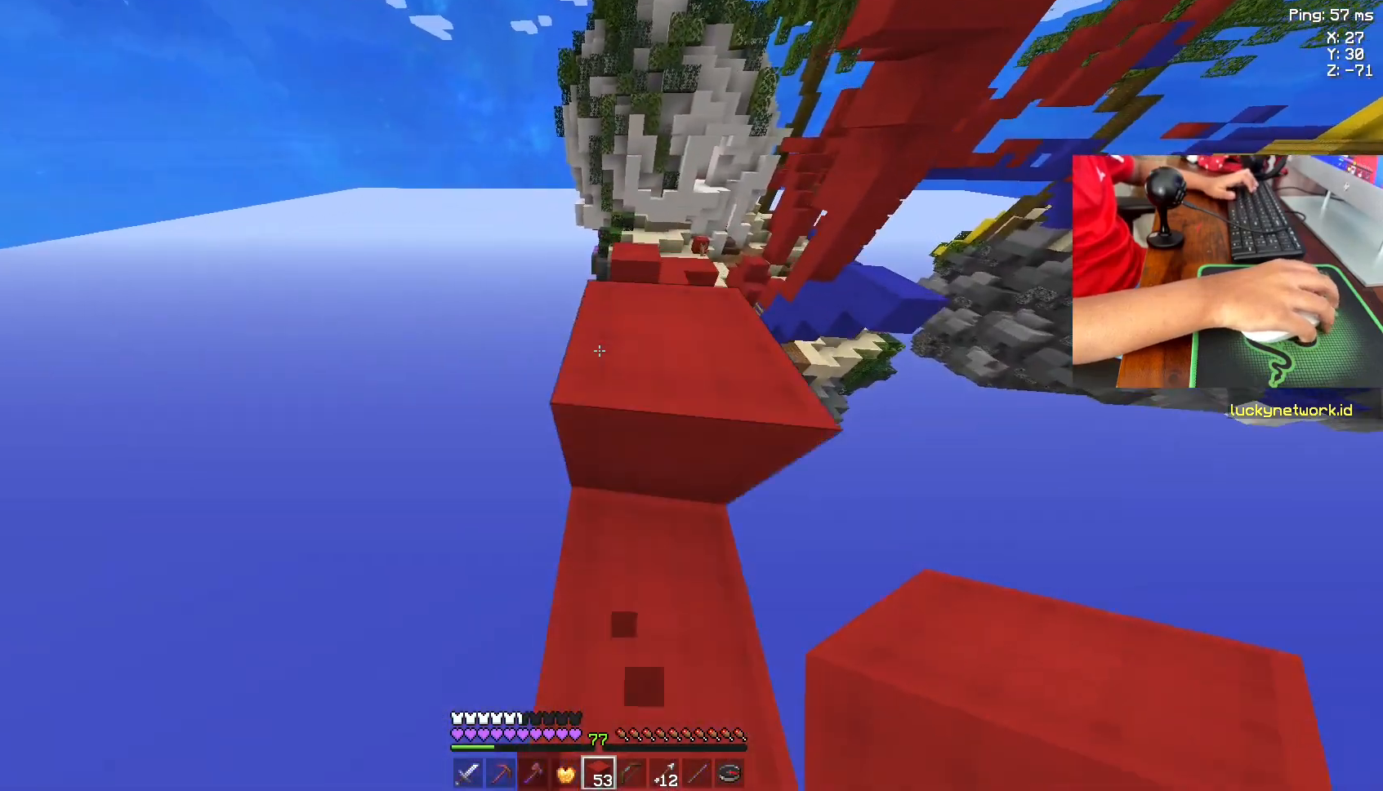
{"keys": ["space", "w"], "mouse": [], "events": [[33, "w", "up"], [233, "w", "down"], [350, "space", "down"]]}
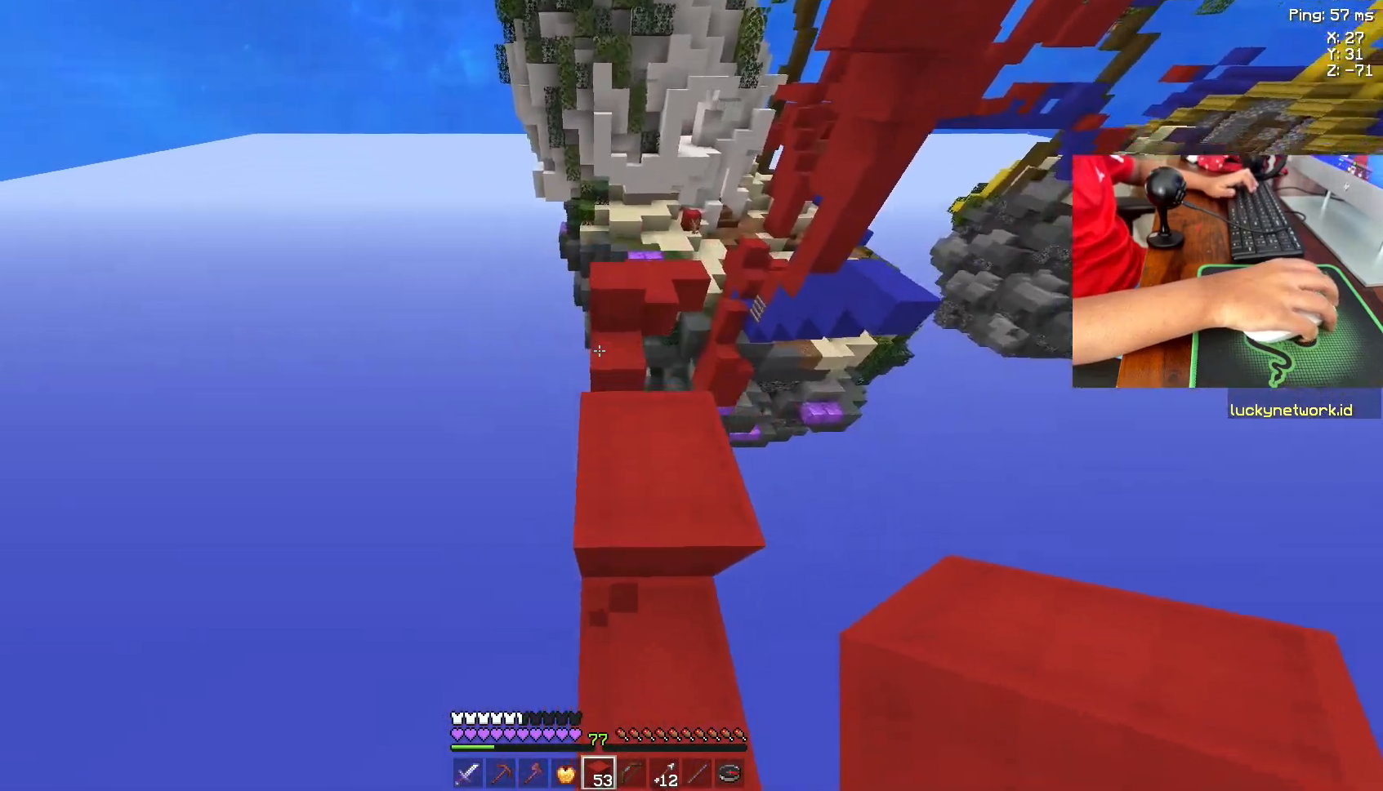
{"keys": ["w"], "mouse": [], "events": [[83, "space", "up"]]}
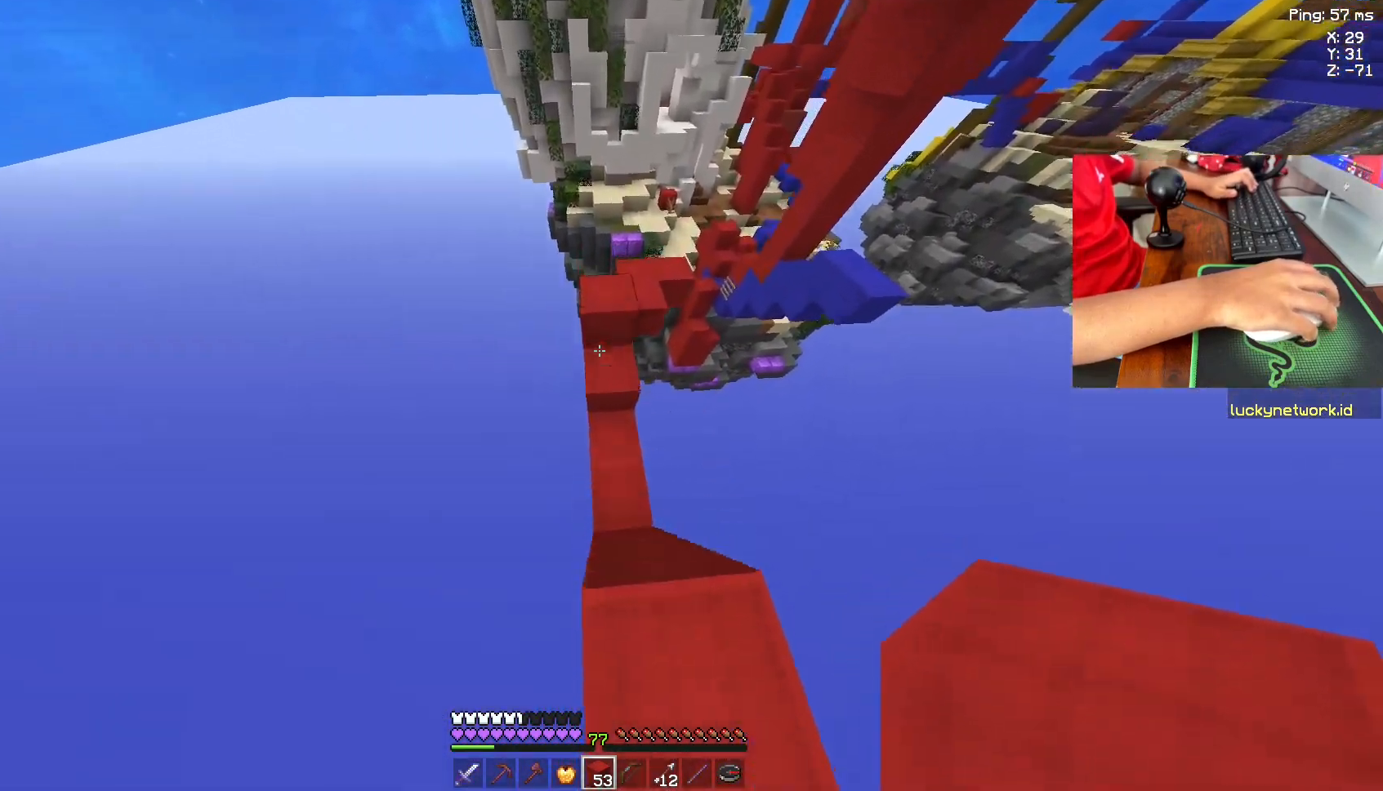
{"keys": [], "mouse": [], "events": [[33, "space", "down"], [233, "space", "up"], [333, "w", "up"]]}